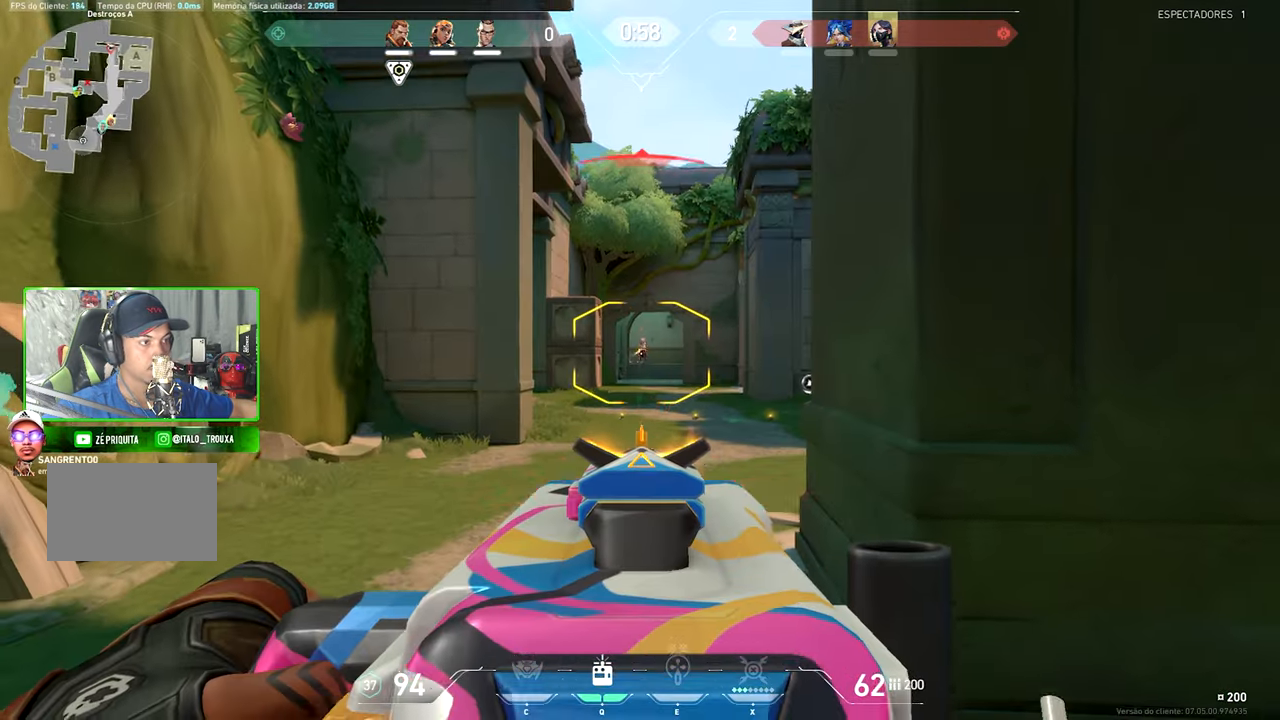
Gameplay with keyboard and mouse; each line is a JSON object with the keys and mouse buttons held at the frame after it. "events" lists presses ("down") and releases ("up") of "1", "2", "3", "4", "5", "a", "alt", "c", "caps_lock", "ctrl", "d", "e", "f", "g", "q", "r", "s", "shift", "space", "t", "tab", "v", "w", "x", "z", "mouse_left", "mouse_wheel" and "mouse_right" between this image and that frame as [ms after this image, input, new state], when the widget could be followed in between. "mouse_left", "mouse_wheel", "mouse_right" = the "left", "wheel", "right" buttons of the "mouse" list. No other keys are recorded. "wheel" means that the mouse wheel is clicked or scrolled. "mouse_move" is the direction in which the mouse moves at that frame (one of eight, or "still"), when it could be read.
{"keys": ["shift"], "mouse": ["left", "right"], "mouse_move": "still", "events": []}
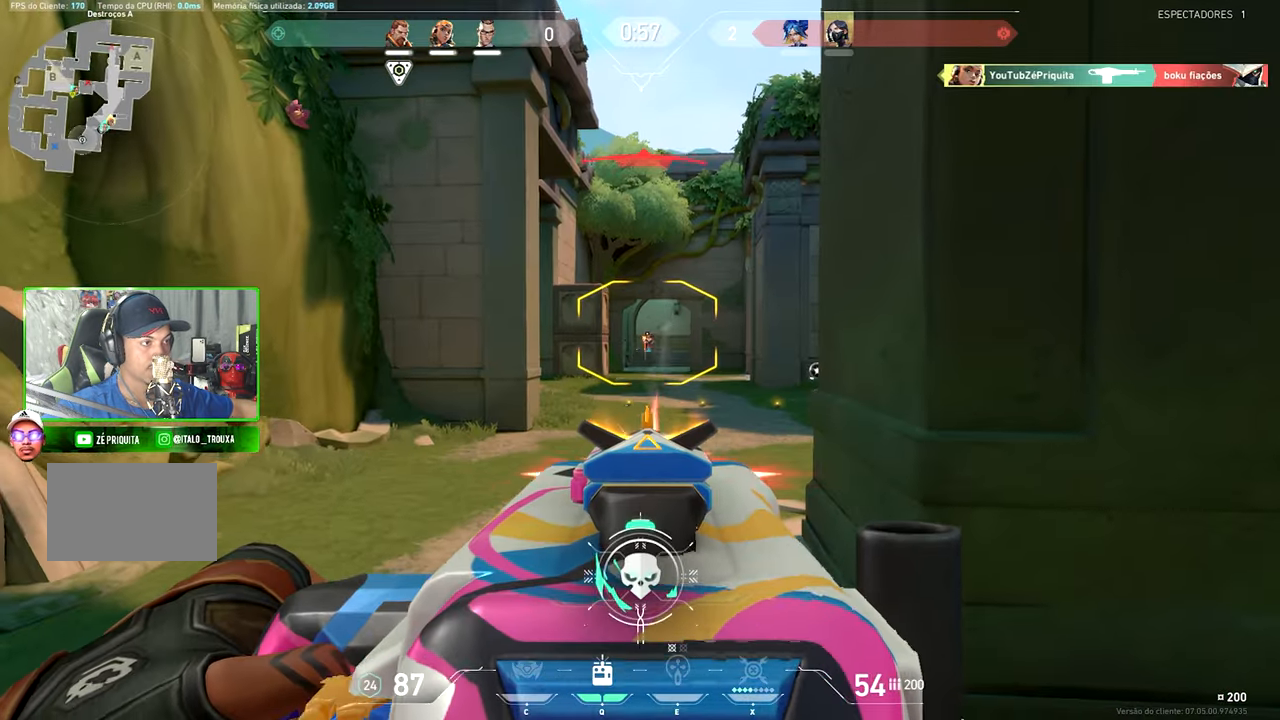
{"keys": ["d", "s"], "mouse": [], "mouse_move": "left", "events": [[50, "d", "down"], [50, "mouse_left", "up"], [50, "mouse_right", "up"], [50, "shift", "up"], [416, "s", "down"]]}
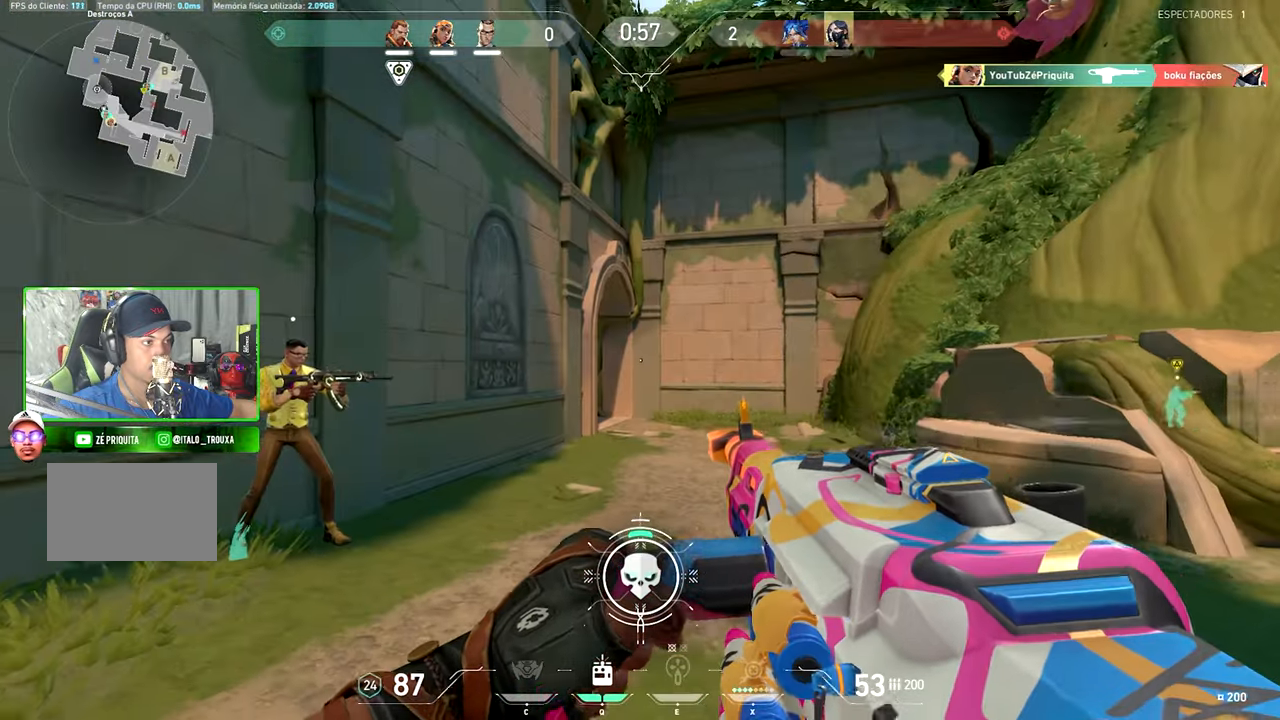
{"keys": ["d", "shift"], "mouse": ["right"], "mouse_move": "still", "events": [[66, "d", "up"], [100, "shift", "down"], [150, "a", "down"], [150, "mouse_right", "down"], [150, "s", "up"], [183, "a", "up"], [183, "d", "down"]]}
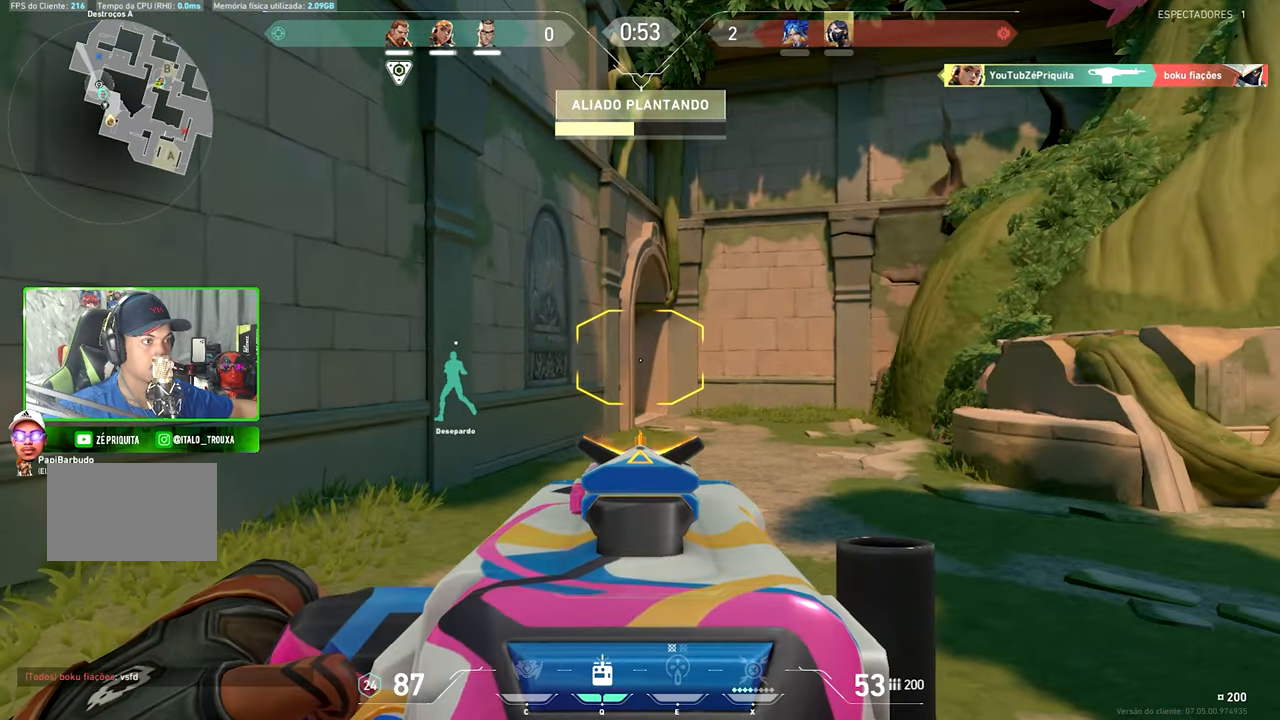
{"keys": ["shift", "w"], "mouse": ["right"], "mouse_move": "still", "events": [[33, "a", "down"], [66, "d", "up"], [216, "d", "down"], [266, "a", "up"], [500, "d", "up"], [500, "w", "down"]]}
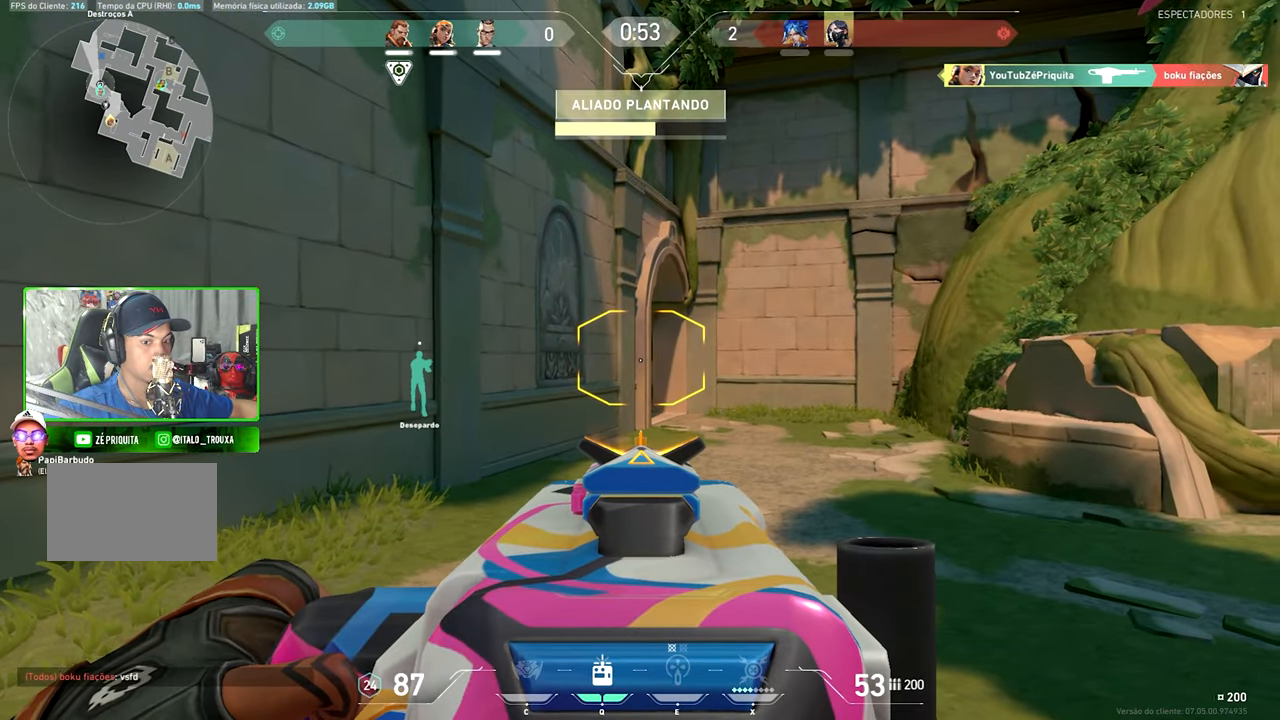
{"keys": ["d", "shift"], "mouse": ["right"], "mouse_move": "still", "events": [[183, "d", "down"], [366, "w", "up"]]}
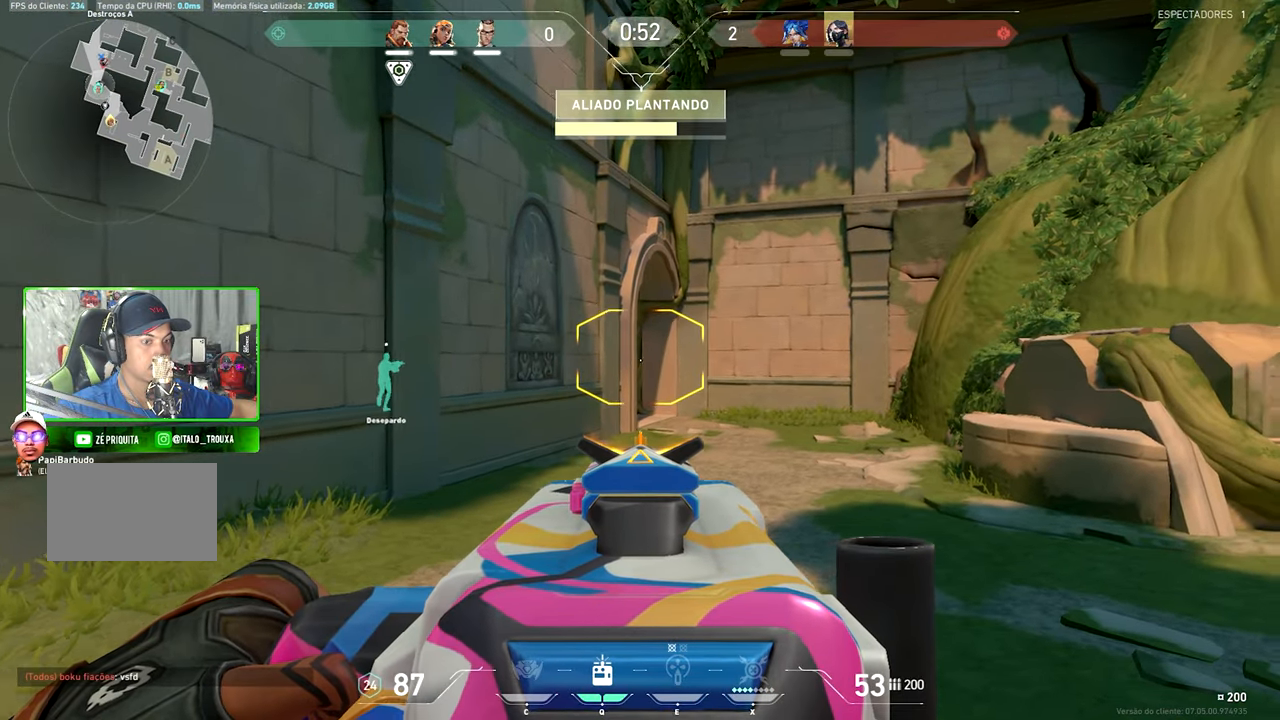
{"keys": ["a", "s", "shift"], "mouse": ["right"], "mouse_move": "still", "events": [[150, "a", "down"], [150, "d", "up"], [500, "s", "down"]]}
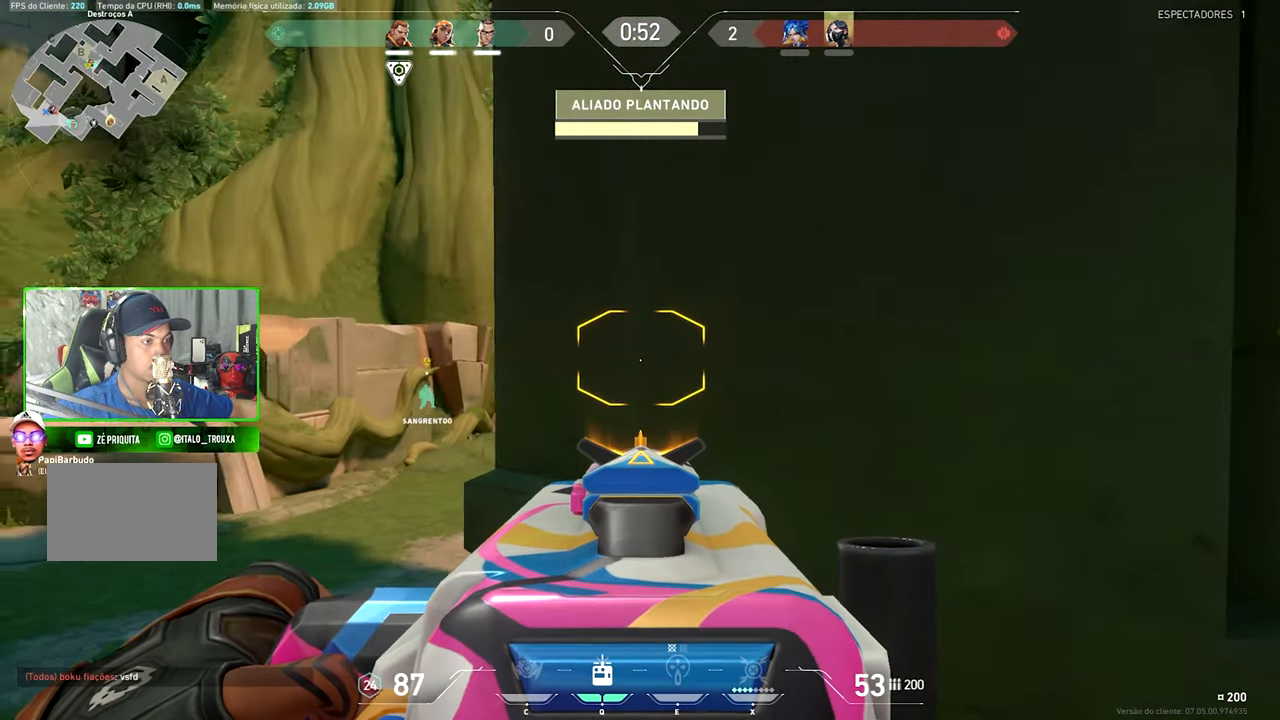
{"keys": ["shift"], "mouse": ["right"], "mouse_move": "left", "events": [[350, "a", "up"], [400, "s", "up"]]}
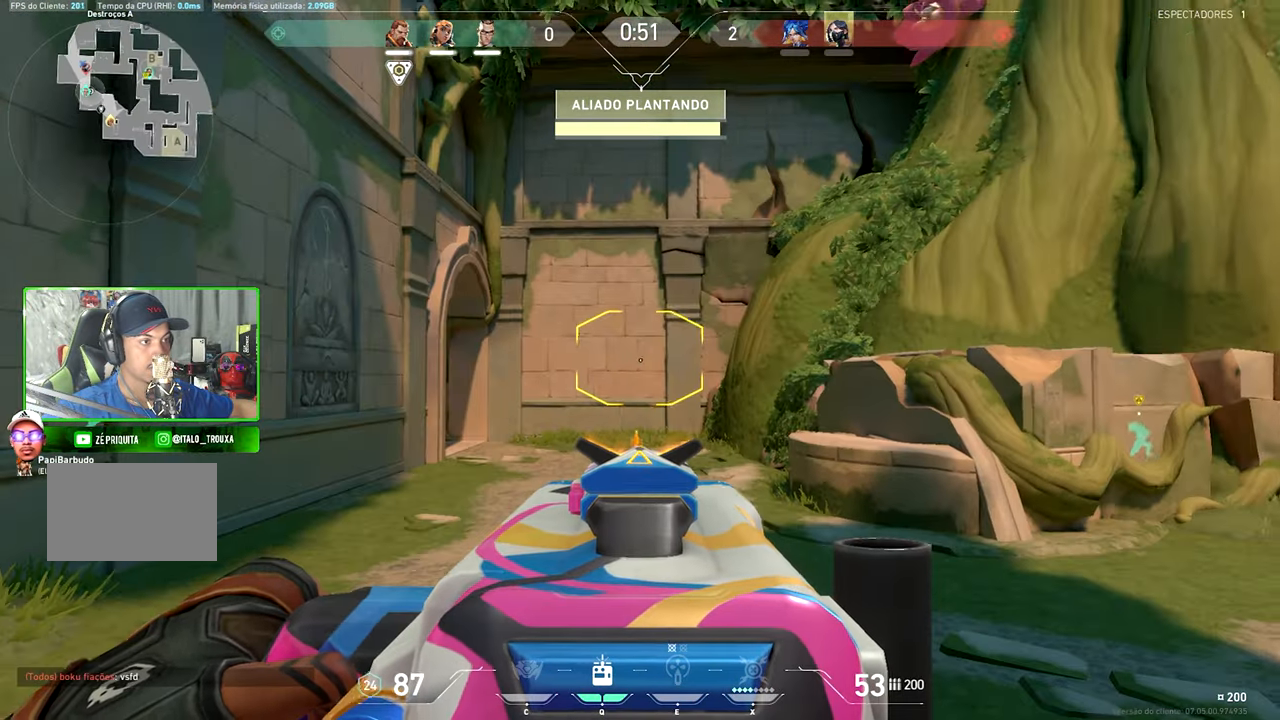
{"keys": ["a", "shift"], "mouse": ["right"], "mouse_move": "still", "events": [[183, "d", "down"], [466, "a", "down"], [466, "d", "up"]]}
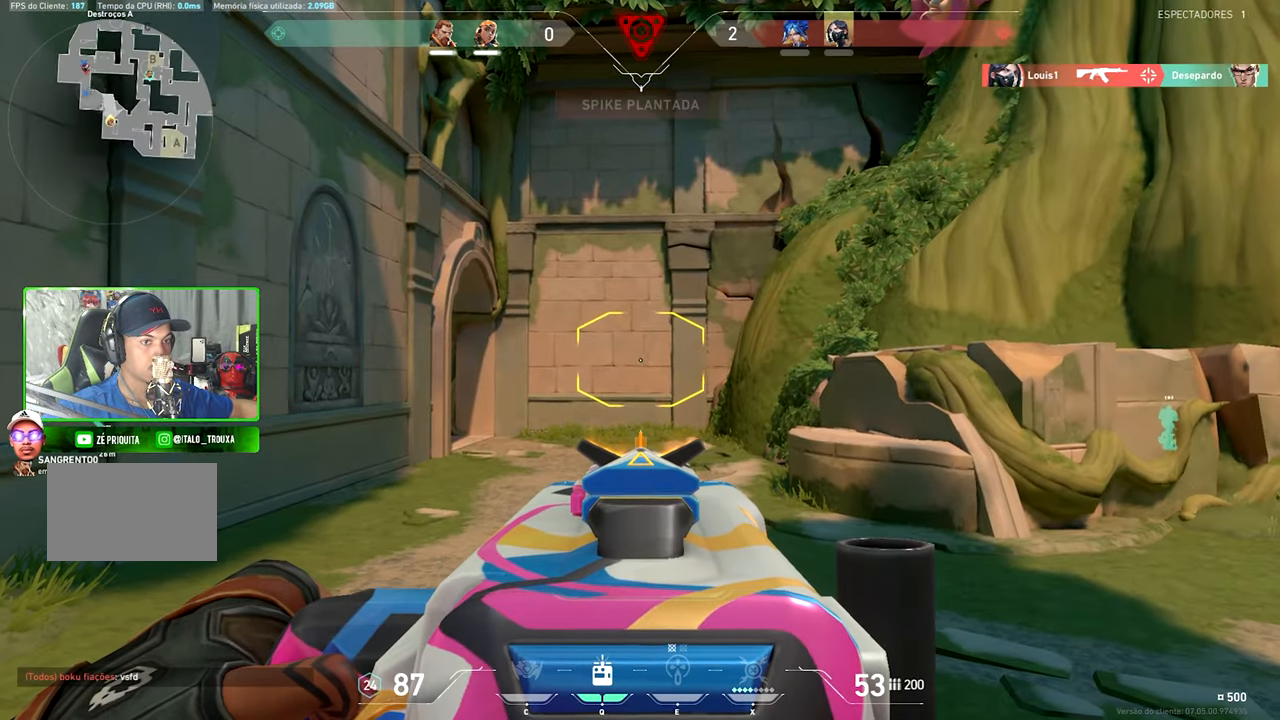
{"keys": ["d", "s", "shift"], "mouse": ["right"], "mouse_move": "right", "events": [[200, "a", "up"], [200, "d", "down"], [433, "s", "down"]]}
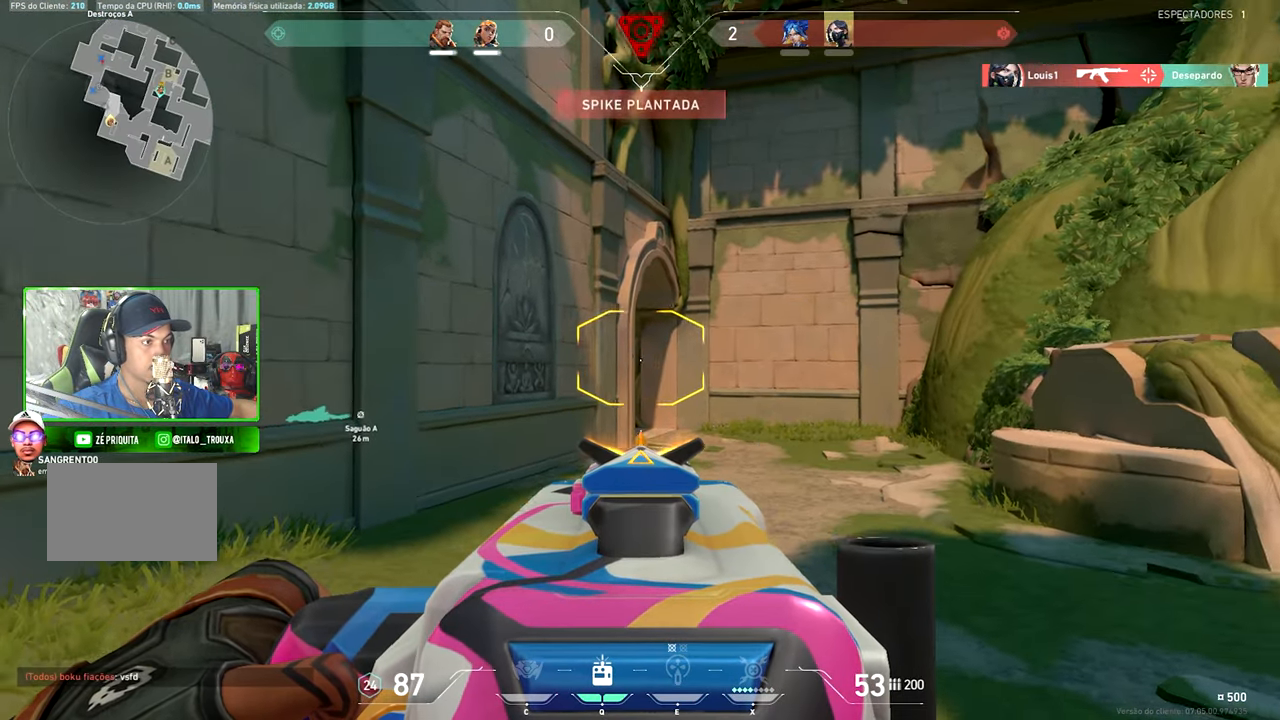
{"keys": ["s", "shift"], "mouse": ["right"], "mouse_move": "still", "events": [[33, "d", "up"]]}
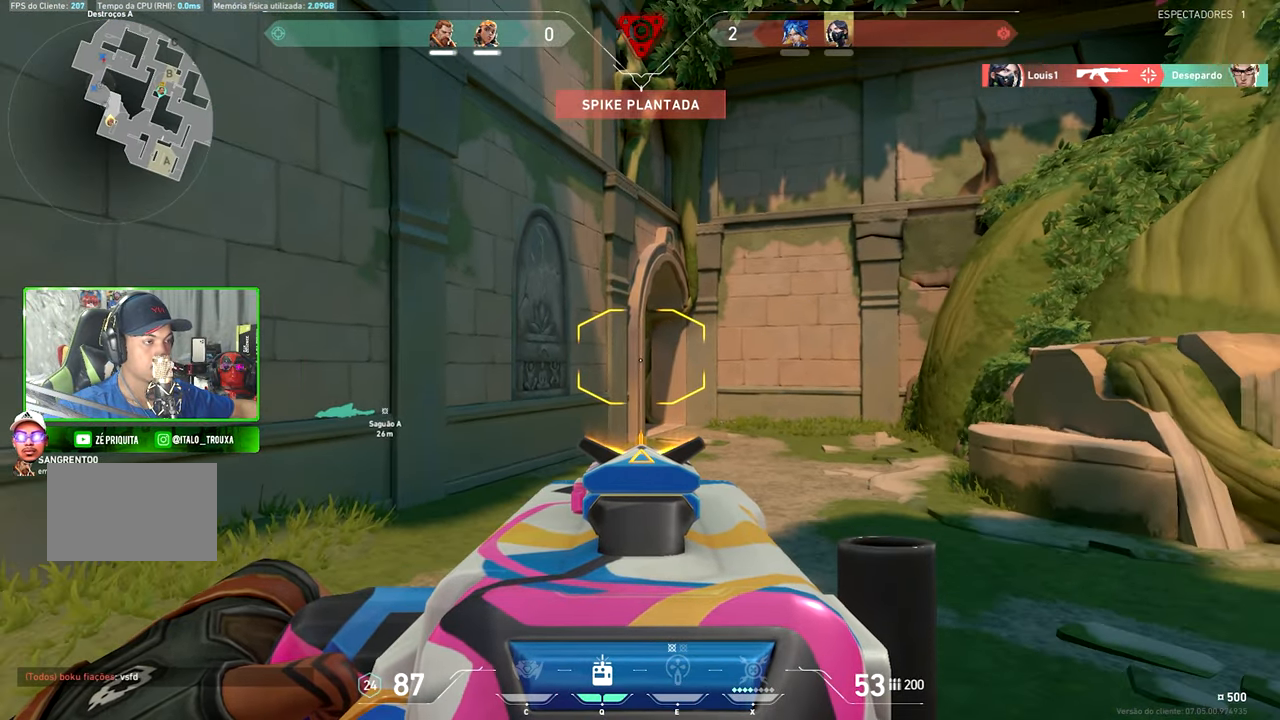
{"keys": ["a", "shift"], "mouse": ["right"], "mouse_move": "still", "events": [[83, "d", "down"], [333, "s", "up"], [450, "a", "down"], [450, "d", "up"]]}
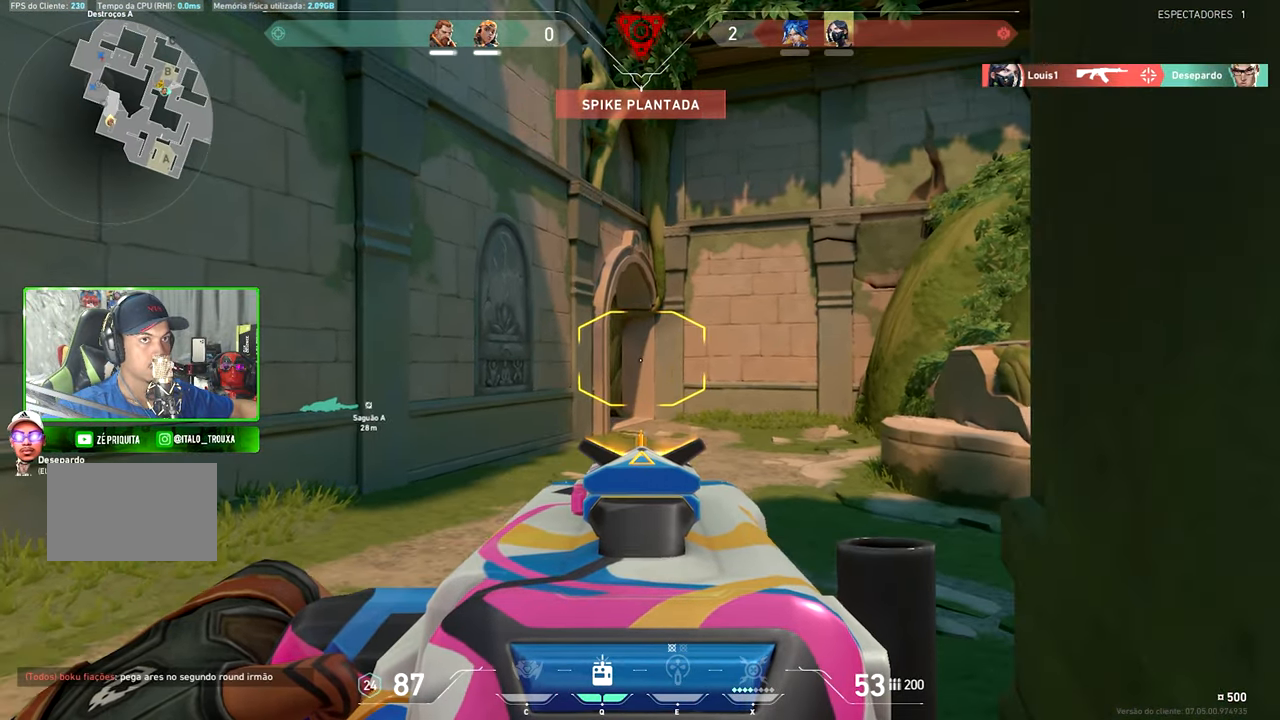
{"keys": ["d", "shift"], "mouse": ["right"], "mouse_move": "still", "events": [[83, "a", "up"], [83, "d", "down"], [183, "d", "up"], [233, "a", "down"], [400, "d", "down"], [433, "a", "up"]]}
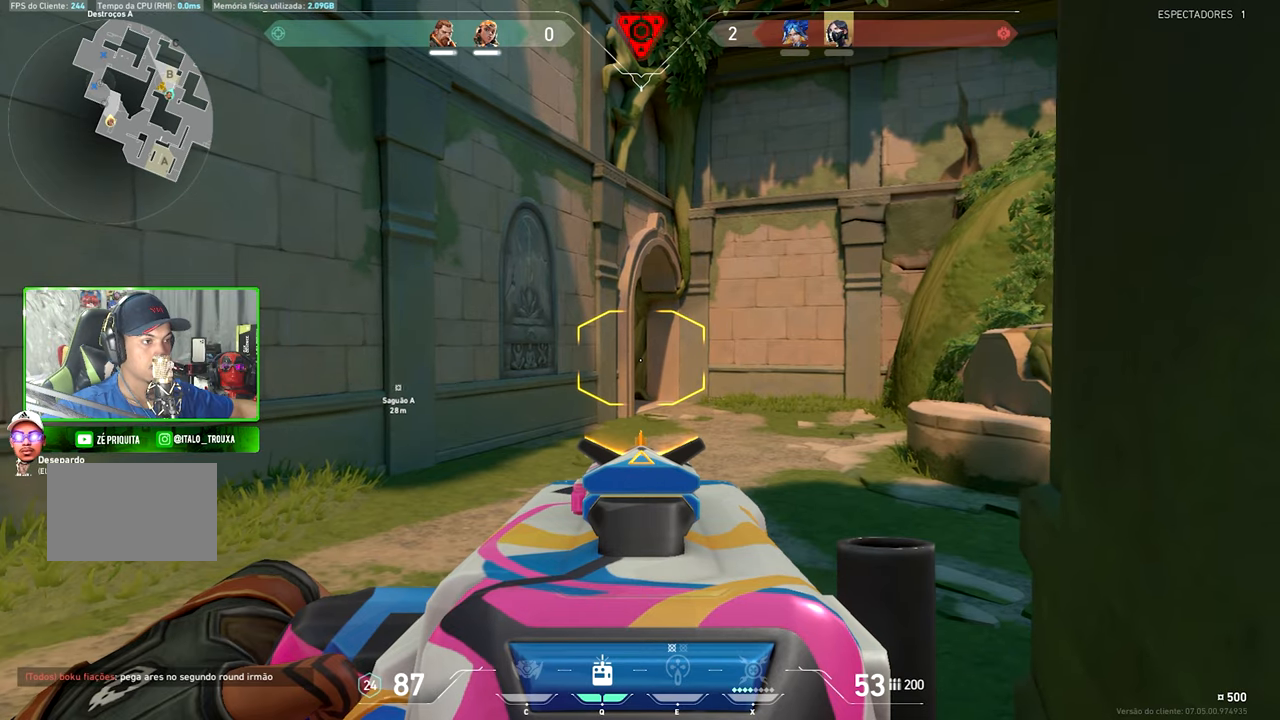
{"keys": ["a", "shift", "w"], "mouse": [], "mouse_move": "still", "events": [[33, "d", "up"], [83, "a", "down"], [133, "a", "up"], [133, "mouse_right", "up"], [133, "w", "down"], [400, "a", "down"]]}
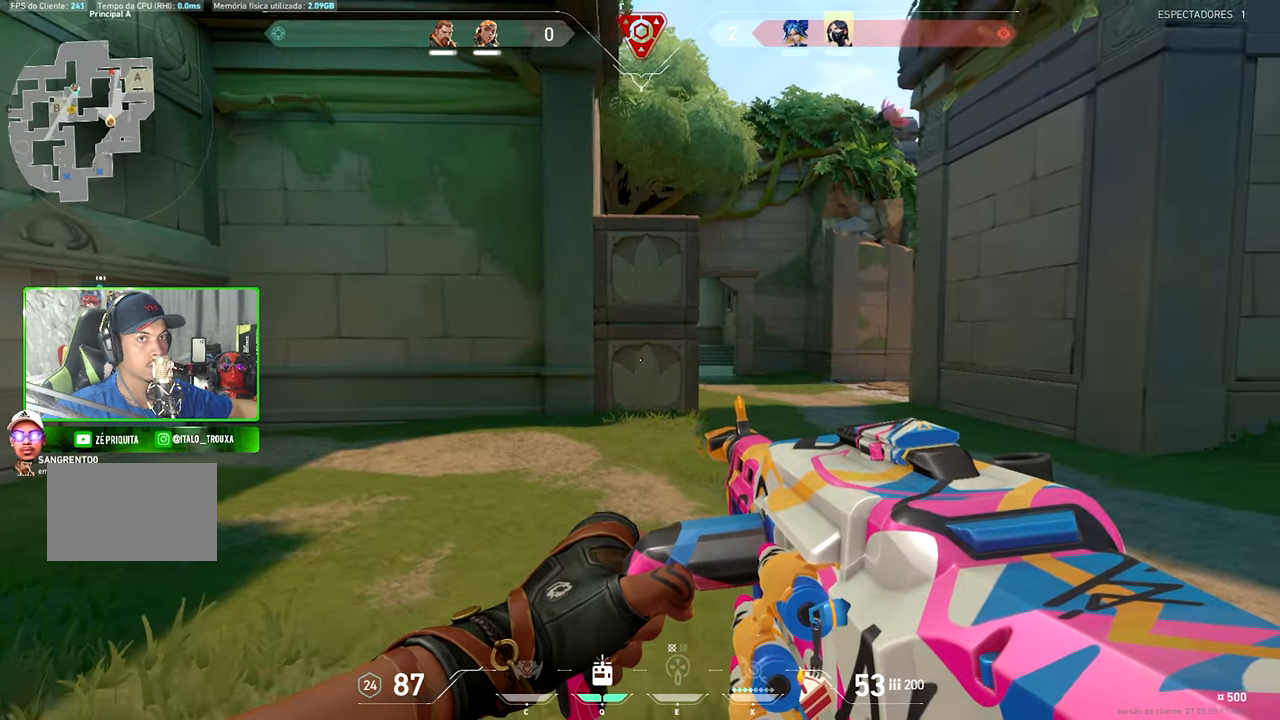
{"keys": ["a", "shift", "v", "w"], "mouse": [], "mouse_move": "right", "events": [[200, "w", "up"], [433, "v", "down"], [433, "w", "down"]]}
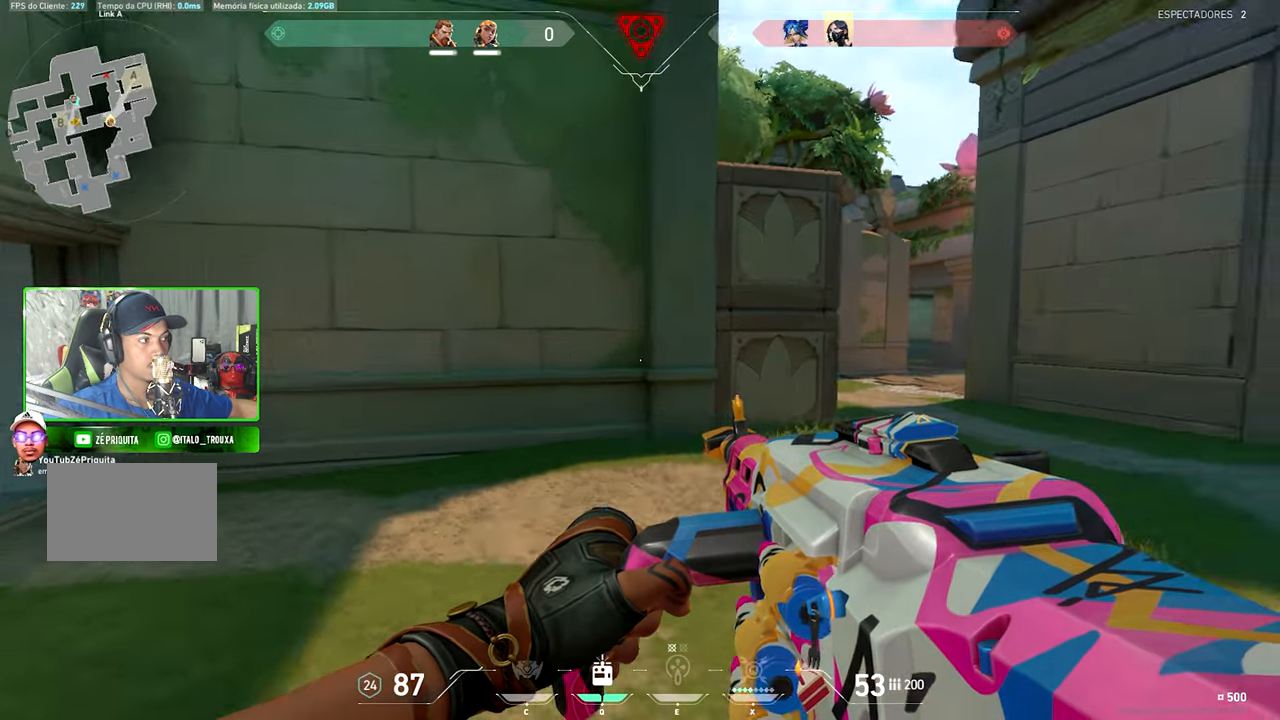
{"keys": ["d", "shift", "w"], "mouse": [], "mouse_move": "still", "events": [[167, "a", "up"], [167, "d", "down"], [167, "v", "up"]]}
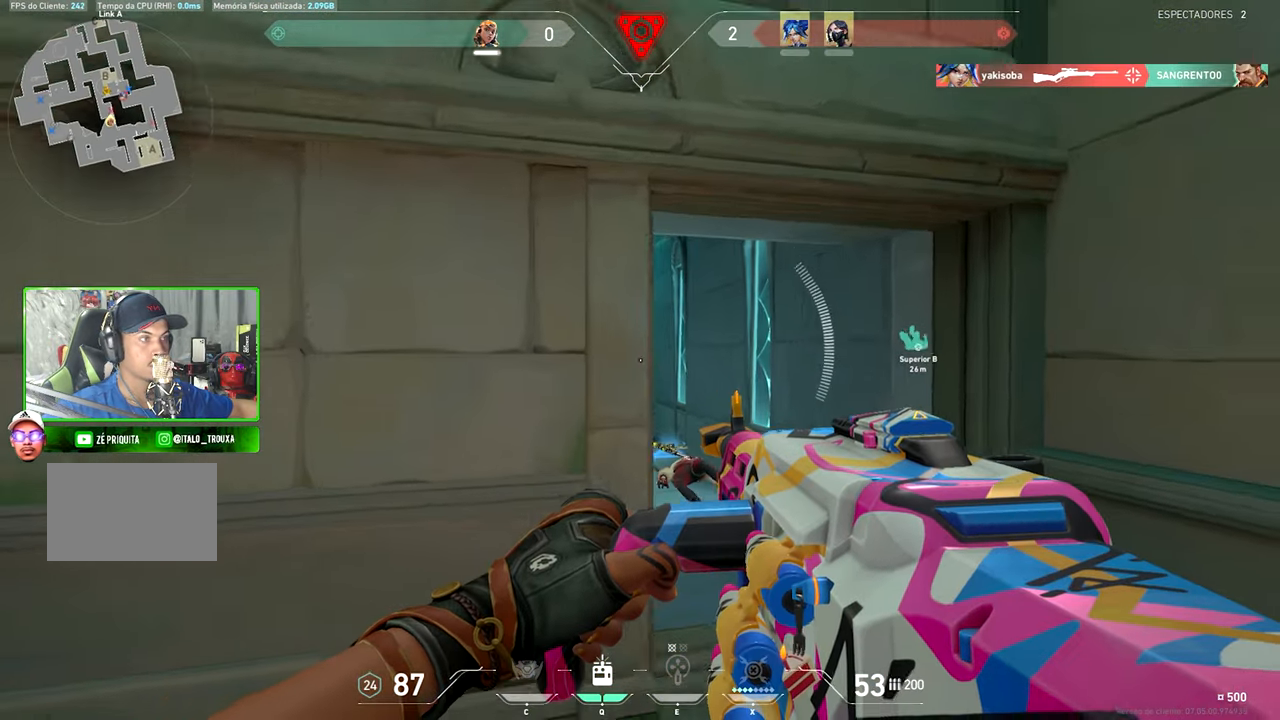
{"keys": ["d", "shift", "w"], "mouse": [], "mouse_move": "up-right", "events": []}
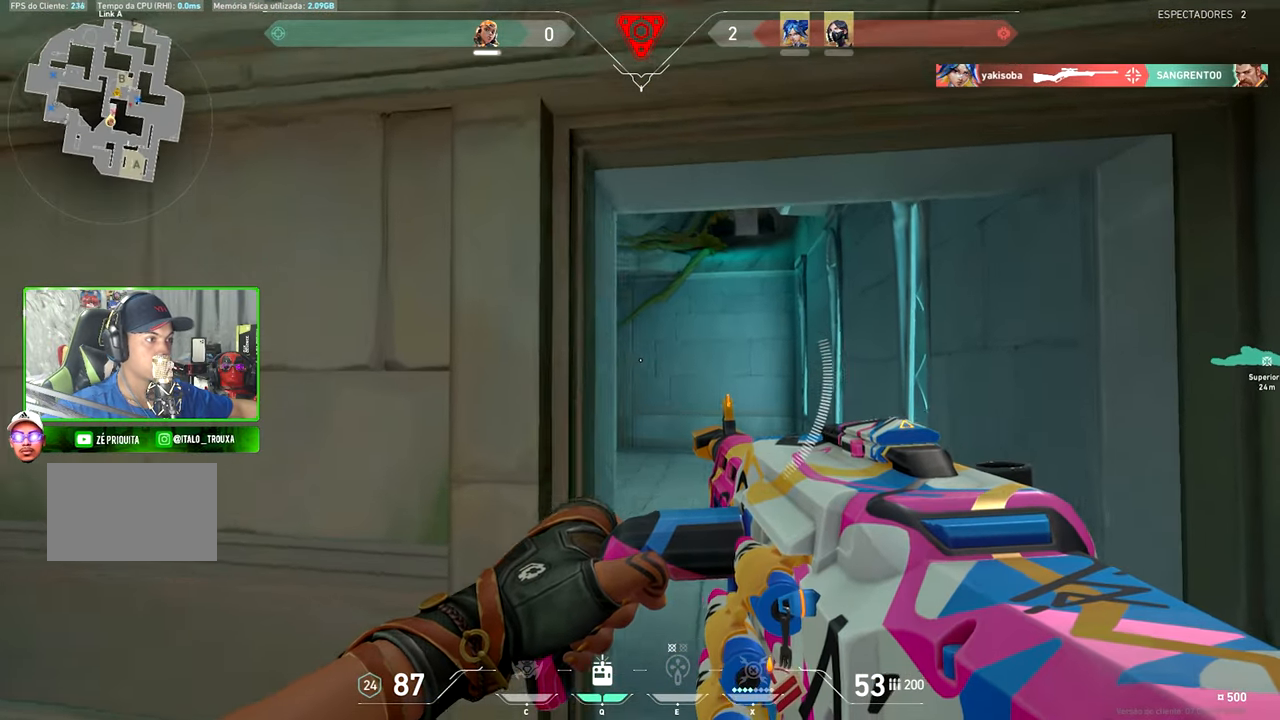
{"keys": ["shift", "w"], "mouse": ["right"], "mouse_move": "still", "events": [[133, "d", "up"], [183, "d", "down"], [267, "d", "up"], [267, "mouse_right", "down"]]}
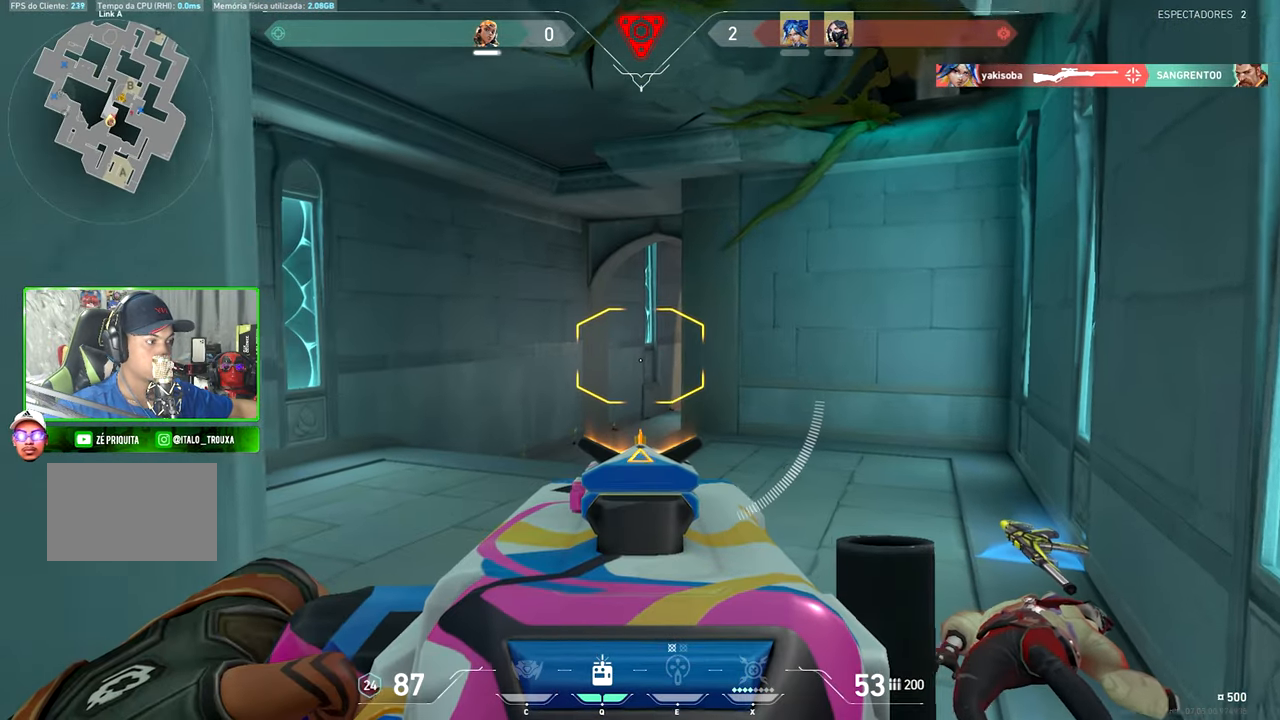
{"keys": ["d", "shift"], "mouse": ["right"], "mouse_move": "up", "events": [[67, "d", "down"], [67, "w", "up"]]}
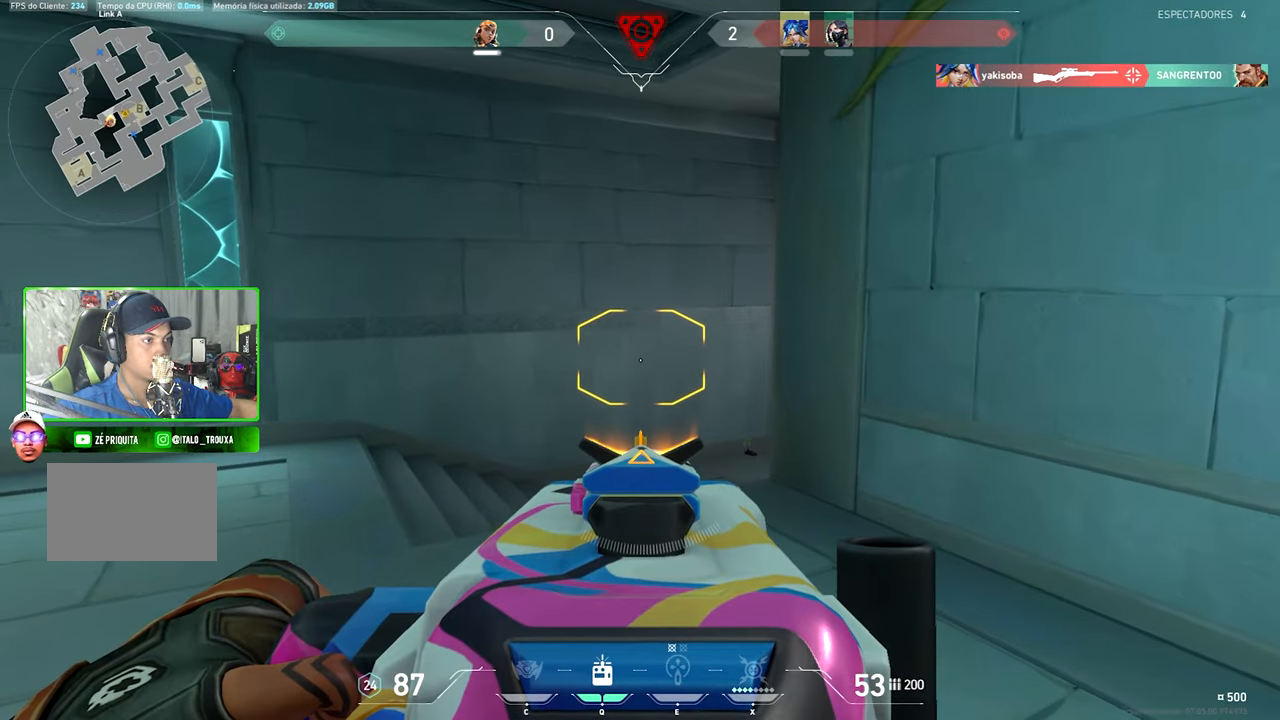
{"keys": ["d", "shift"], "mouse": ["right"], "mouse_move": "still", "events": []}
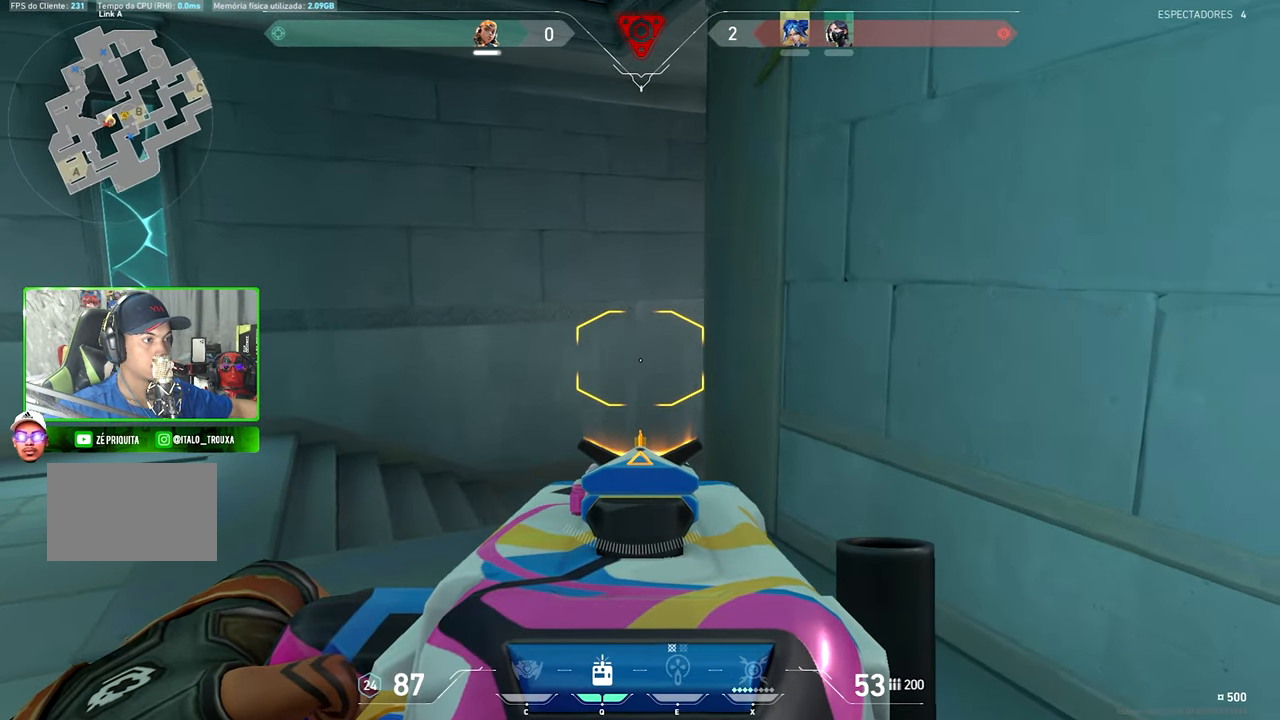
{"keys": ["d", "shift"], "mouse": ["right"], "mouse_move": "still", "events": []}
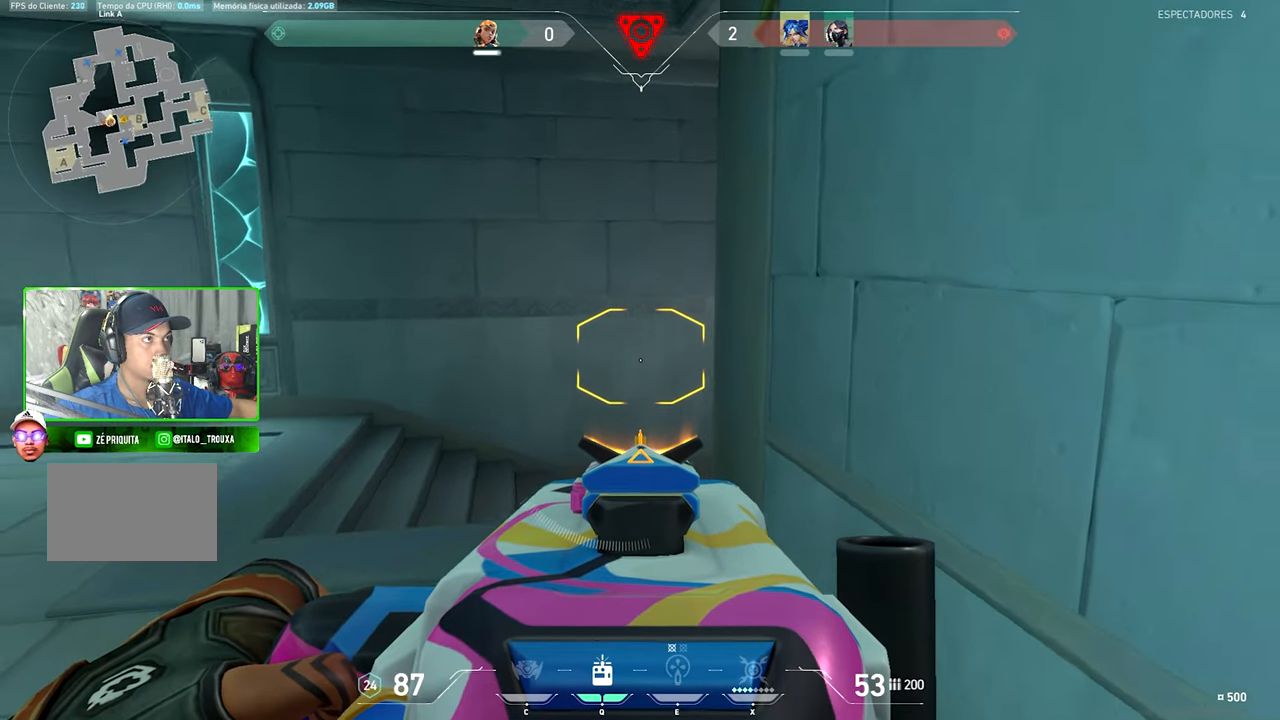
{"keys": ["d", "s", "shift"], "mouse": ["right"], "mouse_move": "down-left", "events": [[400, "s", "down"]]}
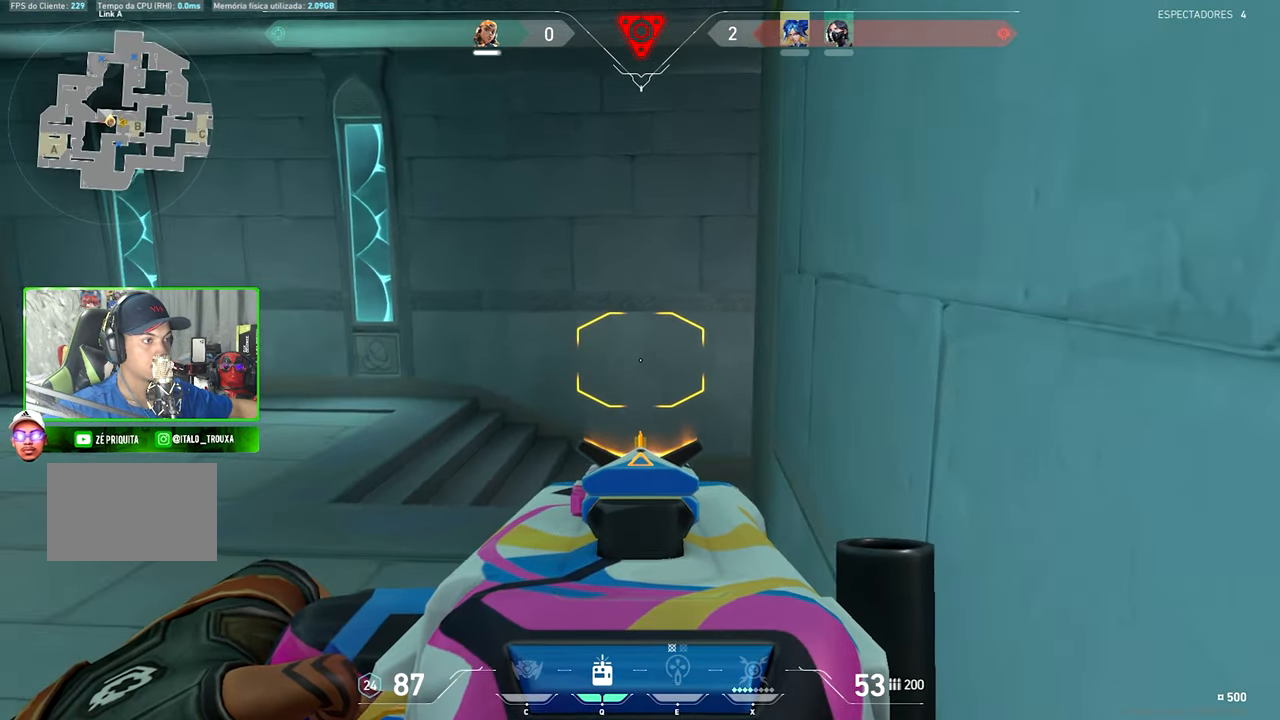
{"keys": ["shift", "w"], "mouse": ["right"], "mouse_move": "still", "events": [[234, "s", "up"], [267, "a", "down"], [267, "d", "up"], [417, "w", "down"], [450, "a", "up"]]}
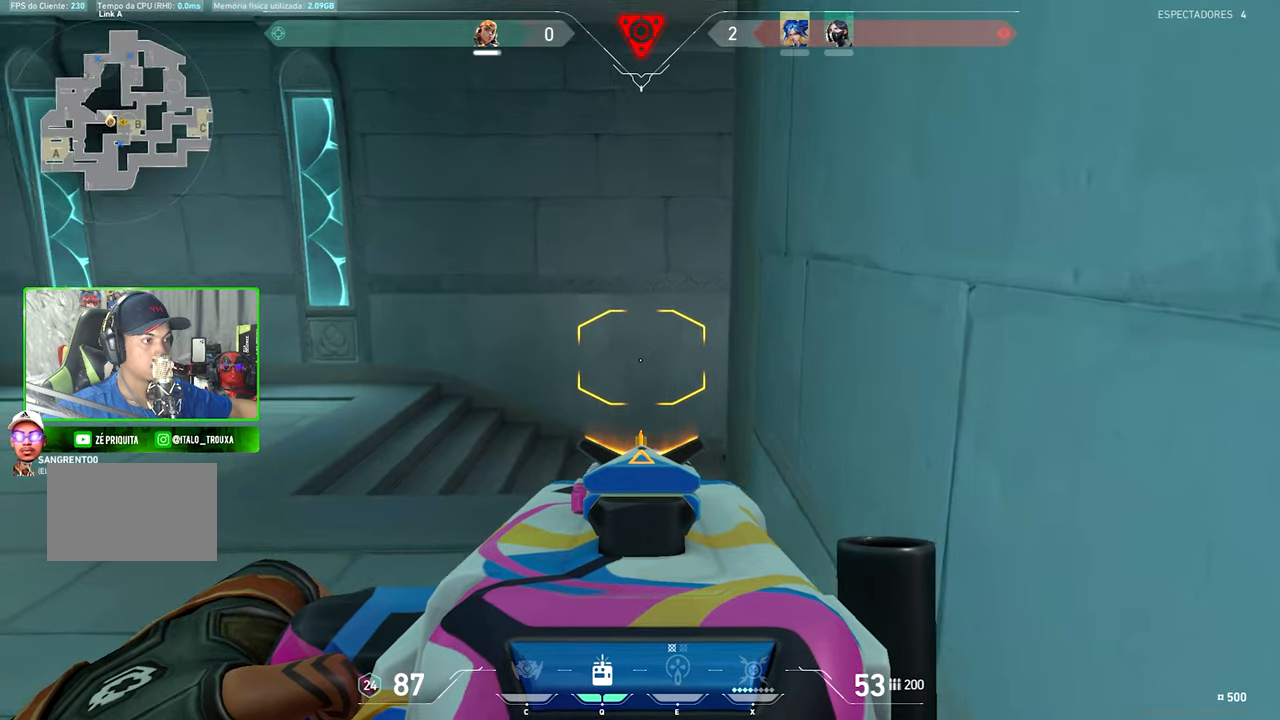
{"keys": ["a", "shift"], "mouse": ["right"], "mouse_move": "right", "events": [[84, "a", "down"], [84, "w", "up"]]}
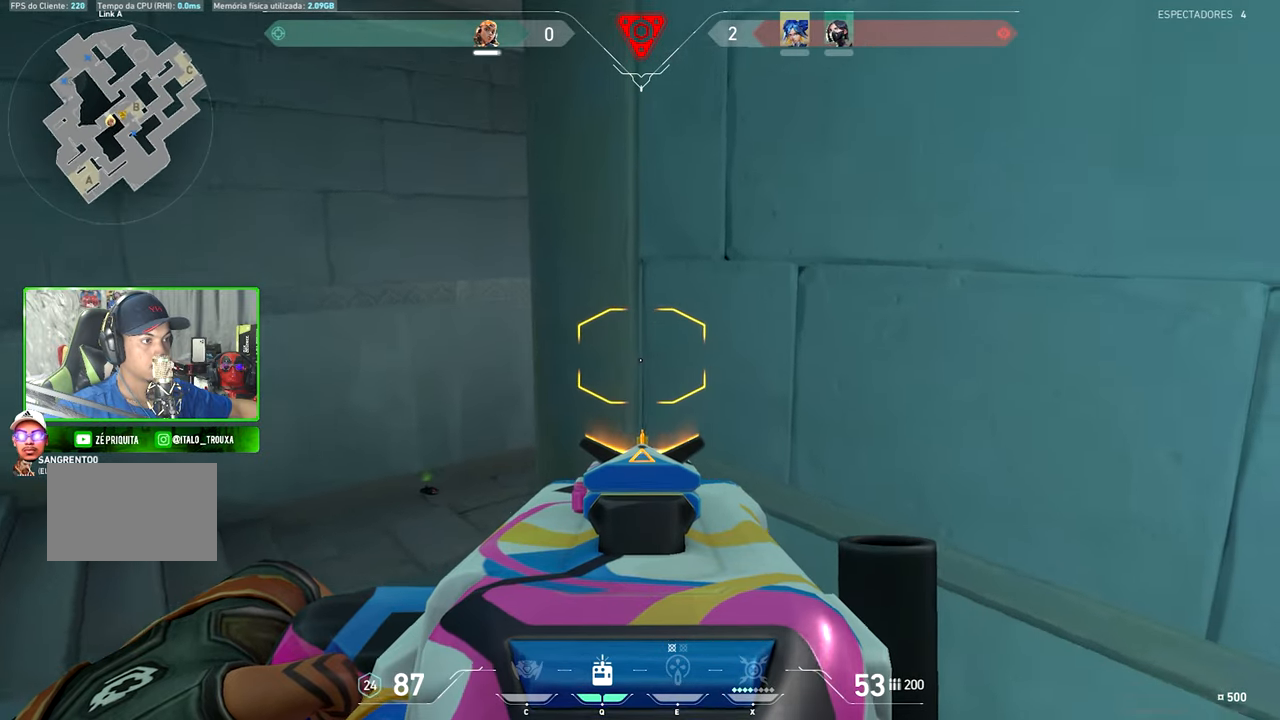
{"keys": ["w"], "mouse": ["right"], "mouse_move": "still", "events": [[267, "a", "up"], [267, "shift", "up"], [267, "w", "down"]]}
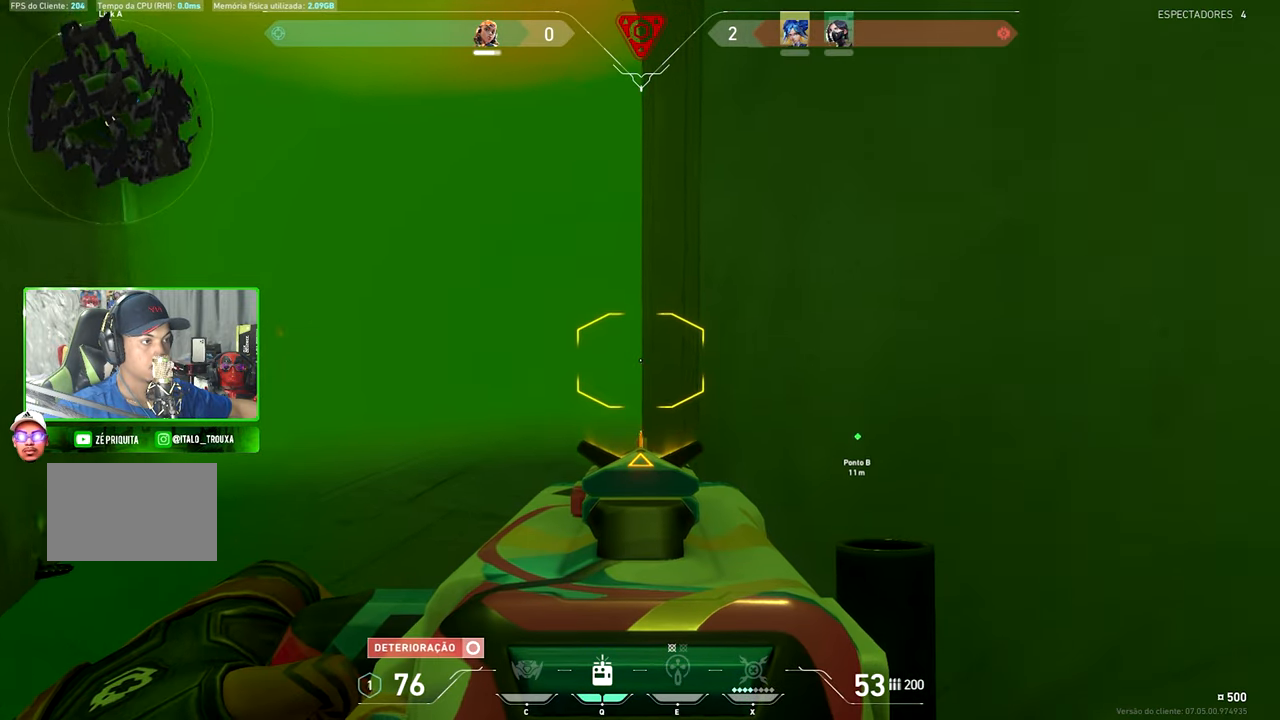
{"keys": ["a"], "mouse": ["left", "right"], "mouse_move": "down", "events": [[50, "a", "down"], [217, "mouse_left", "down"], [217, "w", "up"]]}
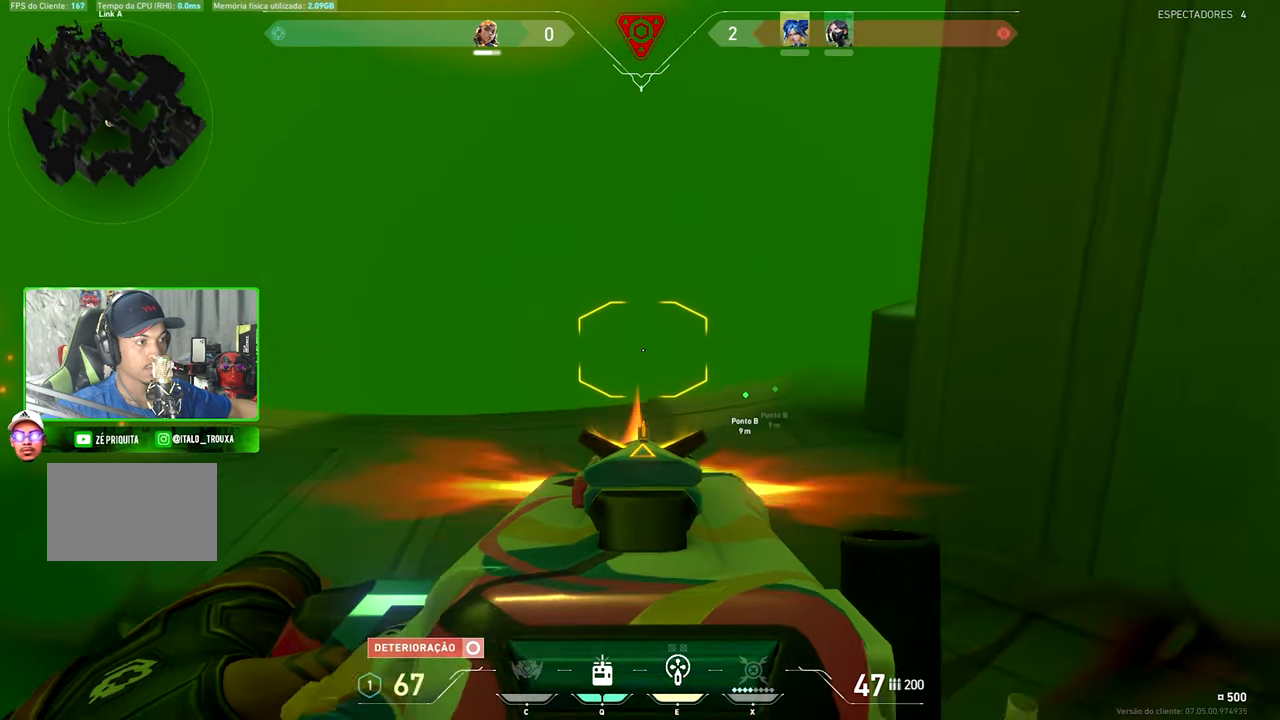
{"keys": ["d"], "mouse": ["right"], "mouse_move": "left", "events": [[217, "a", "up"], [417, "mouse_left", "up"], [500, "d", "down"]]}
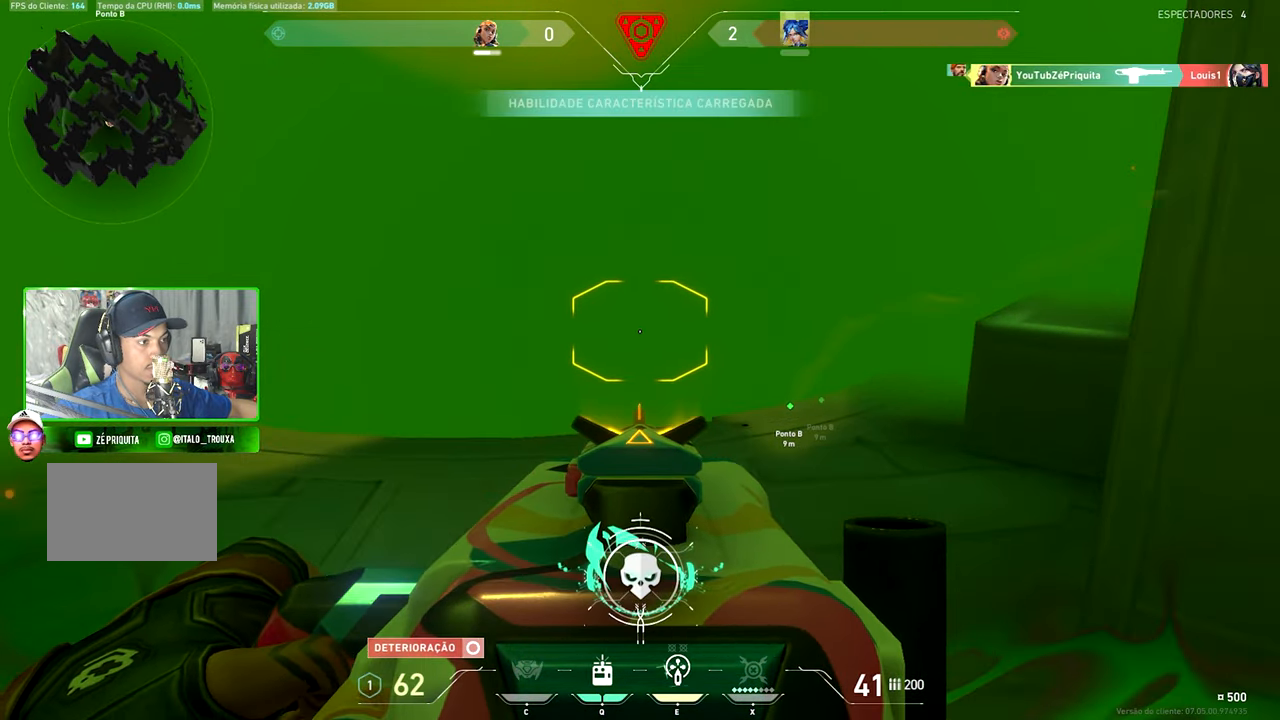
{"keys": ["d"], "mouse": ["right"], "mouse_move": "left", "events": [[100, "mouse_left", "down"], [484, "mouse_left", "up"]]}
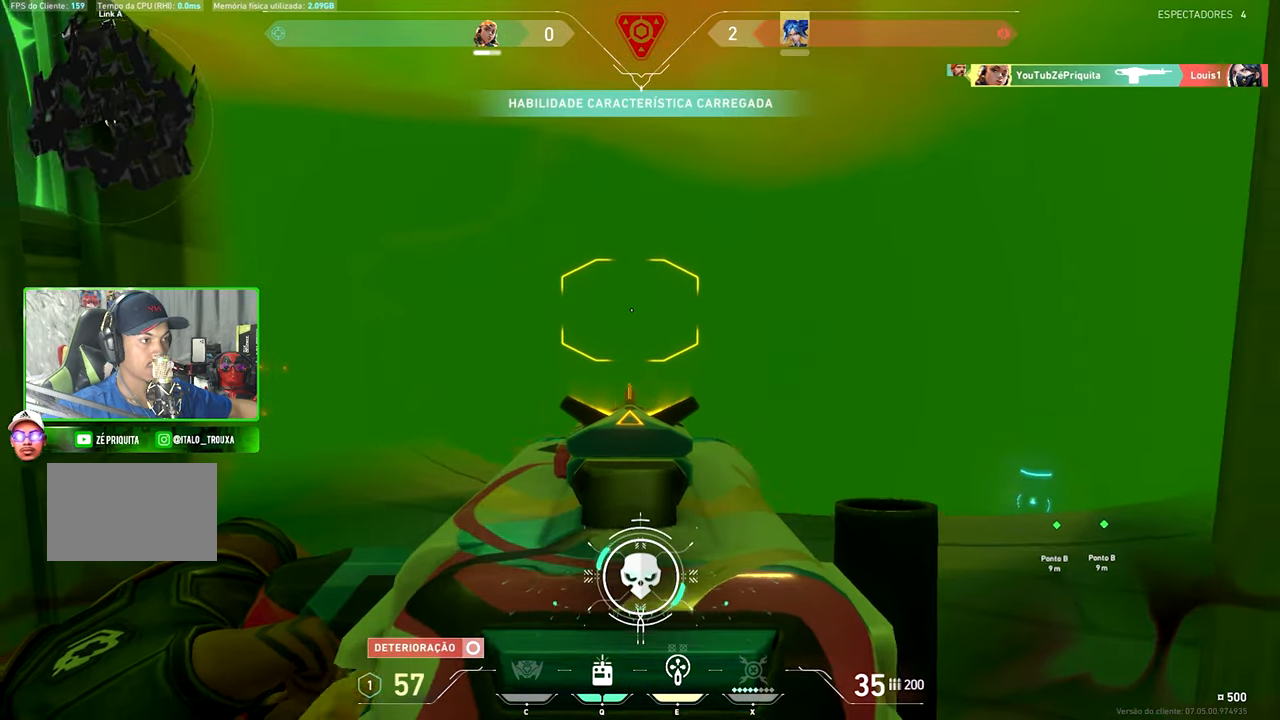
{"keys": ["d", "w"], "mouse": [], "mouse_move": "up-right", "events": [[117, "mouse_right", "up"], [250, "w", "down"]]}
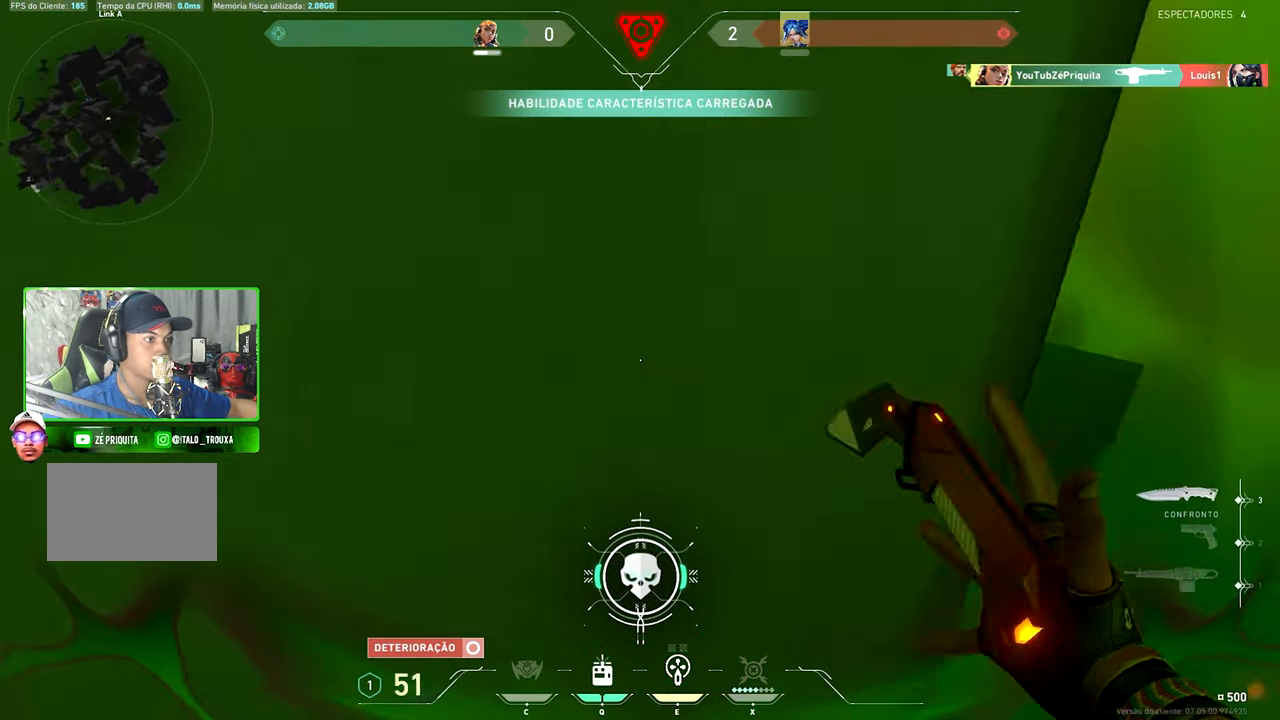
{"keys": ["w"], "mouse": [], "mouse_move": "still", "events": [[284, "d", "up"]]}